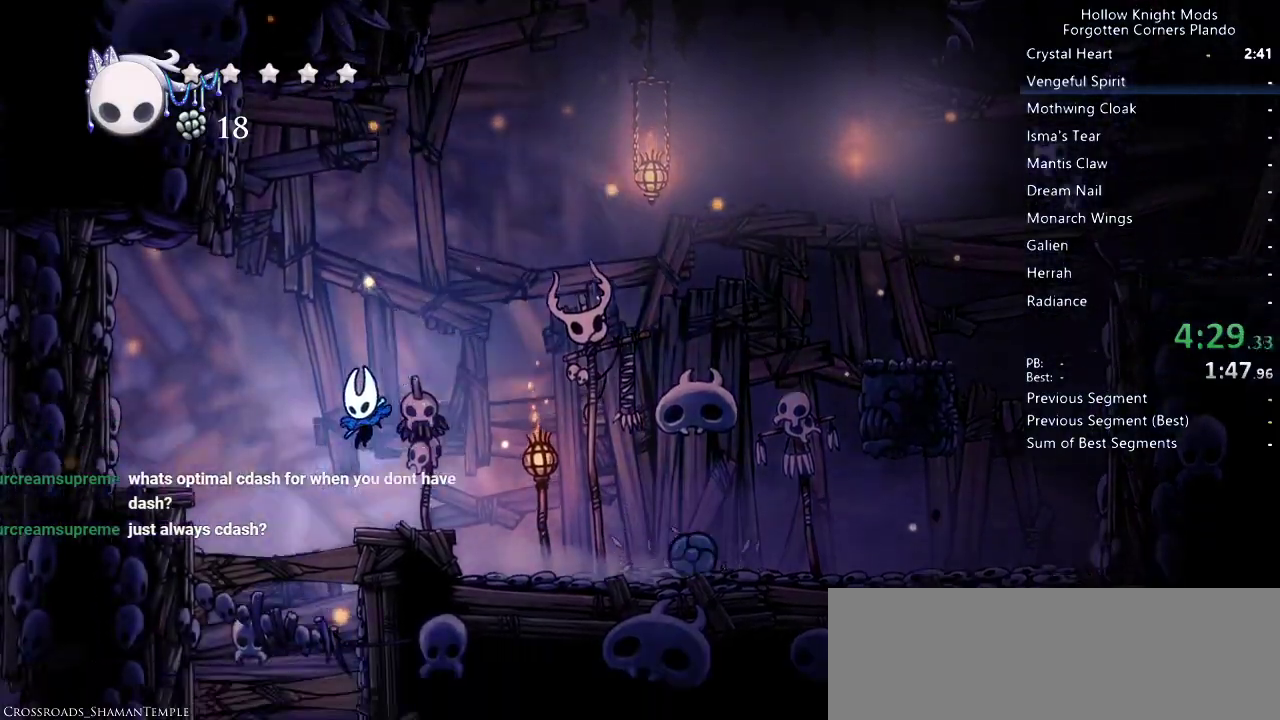
Gameplay with keyboard; each line is a JSON object with the keys held at the frame after it. "events" lists presses ("down") and releases ("up") of "dash", "dnail", "down", "jump", "left", "map", "nail", "right", "spell" and "up" between this image and that frame as [ms after this image, input, new state], when the widget could be followed in between. No other keys are recorded. Mouse input is not recorded. Key names are as the overlay labels them; some are game actions (e.g. jump) rather than physical keys.
{"keys": ["right"], "events": [[100, "left", "up"], [100, "nail", "down"], [133, "right", "down"], [167, "down", "up"], [233, "jump", "up"], [233, "nail", "up"]]}
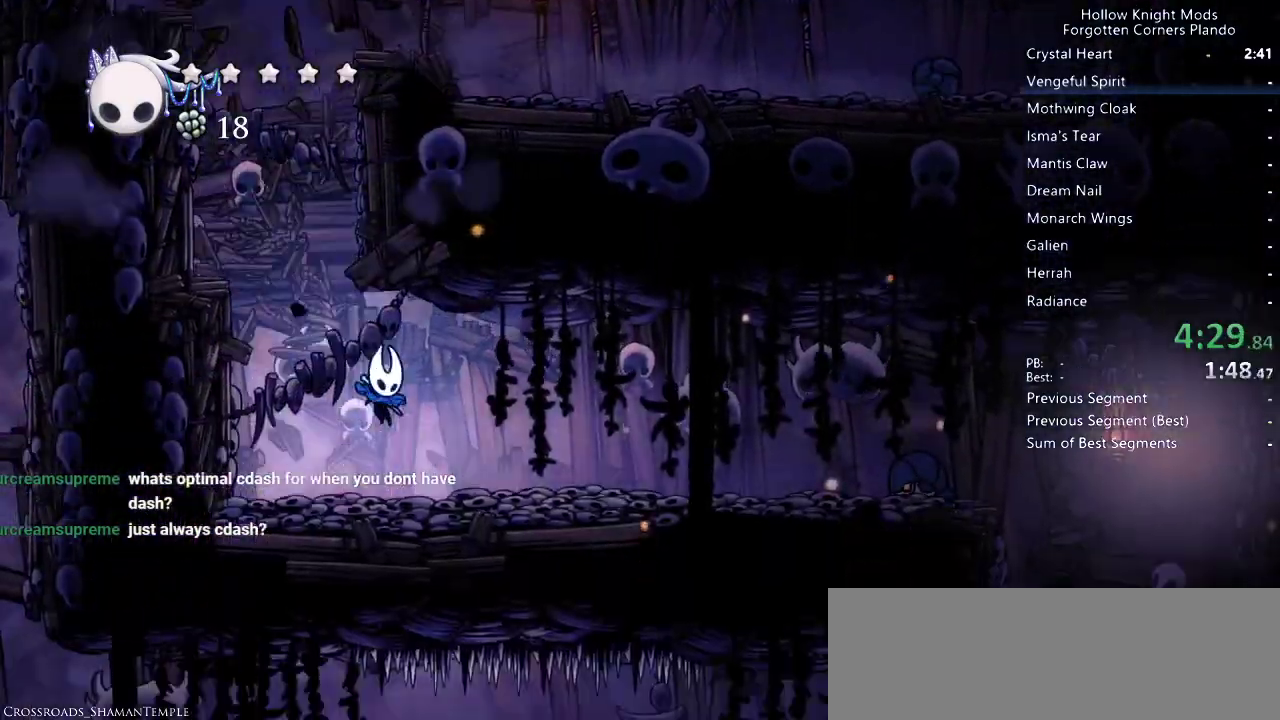
{"keys": ["right"], "events": []}
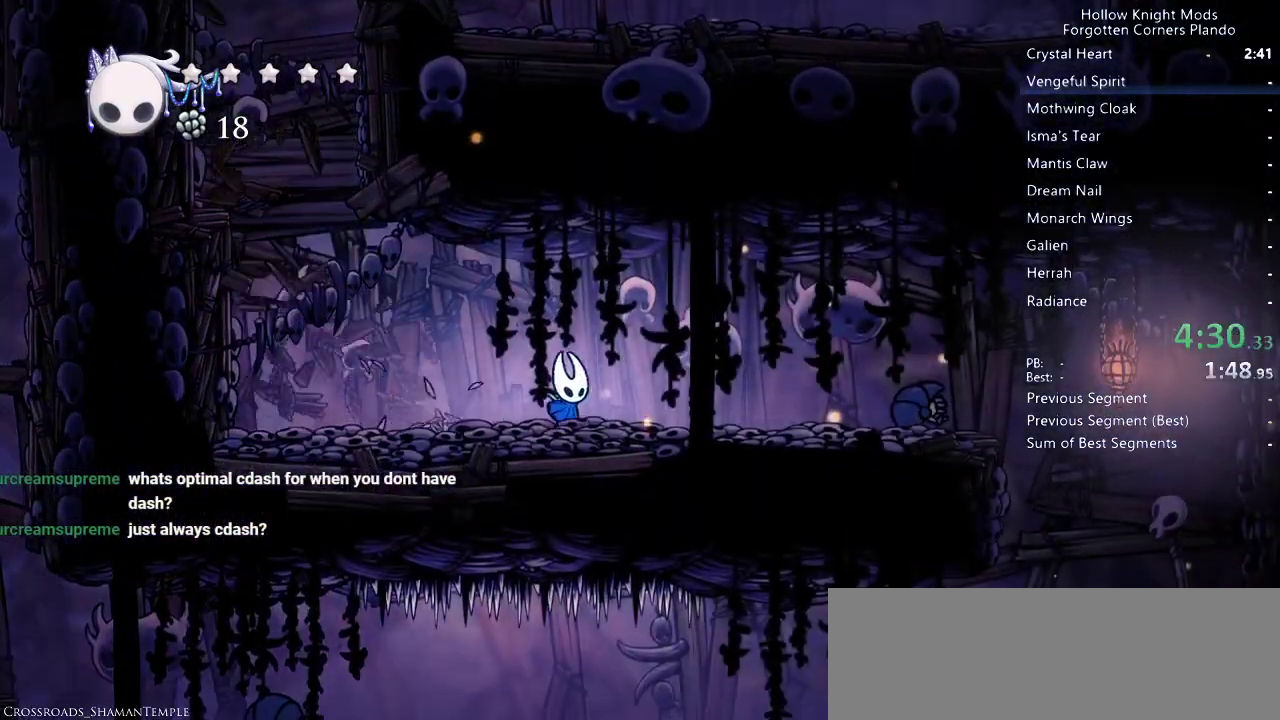
{"keys": ["nail", "right", "up"], "events": [[67, "up", "down"], [400, "nail", "down"]]}
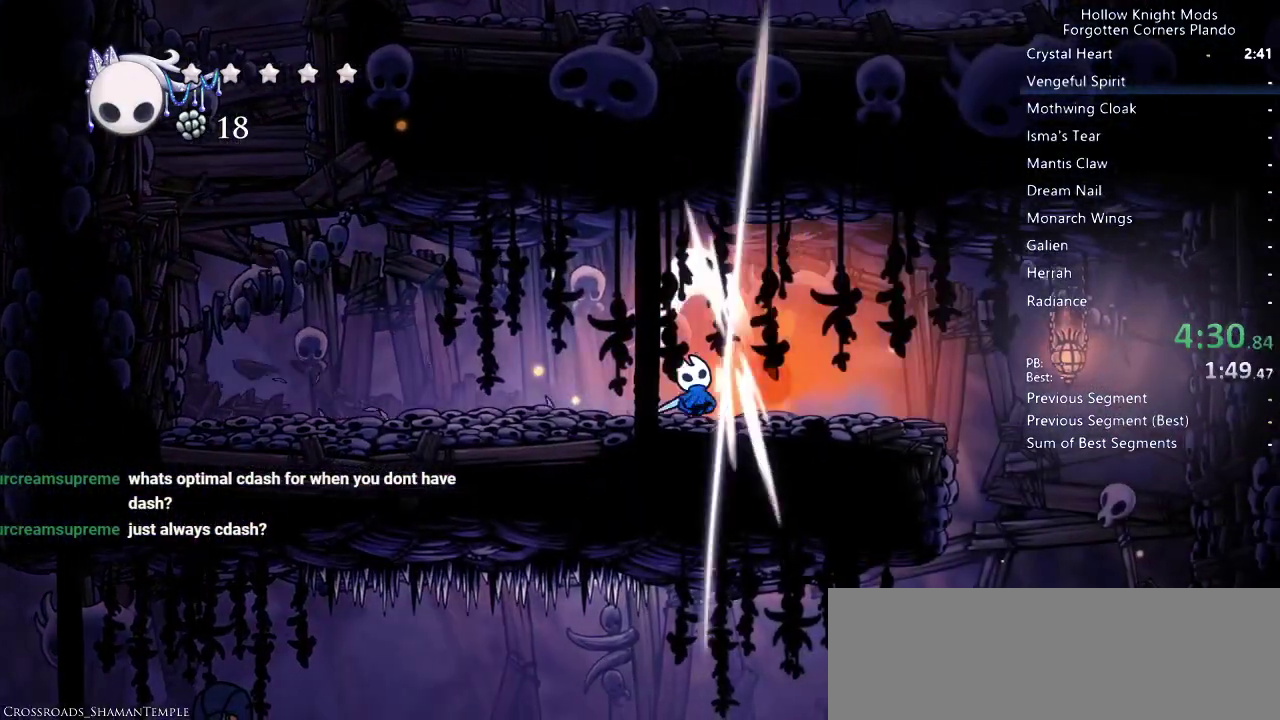
{"keys": ["right"], "events": [[33, "nail", "up"], [200, "jump", "down"], [200, "up", "up"], [400, "jump", "up"]]}
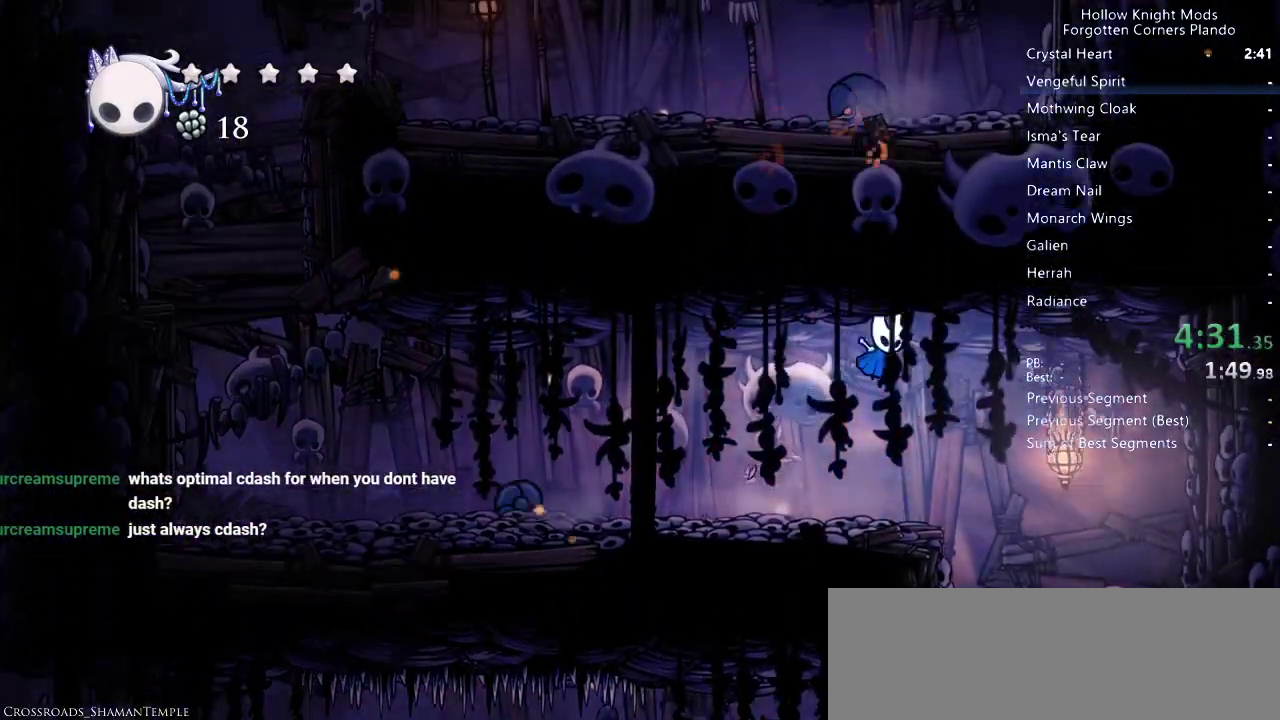
{"keys": ["left", "up"], "events": [[267, "right", "up"], [367, "left", "down"], [367, "up", "down"]]}
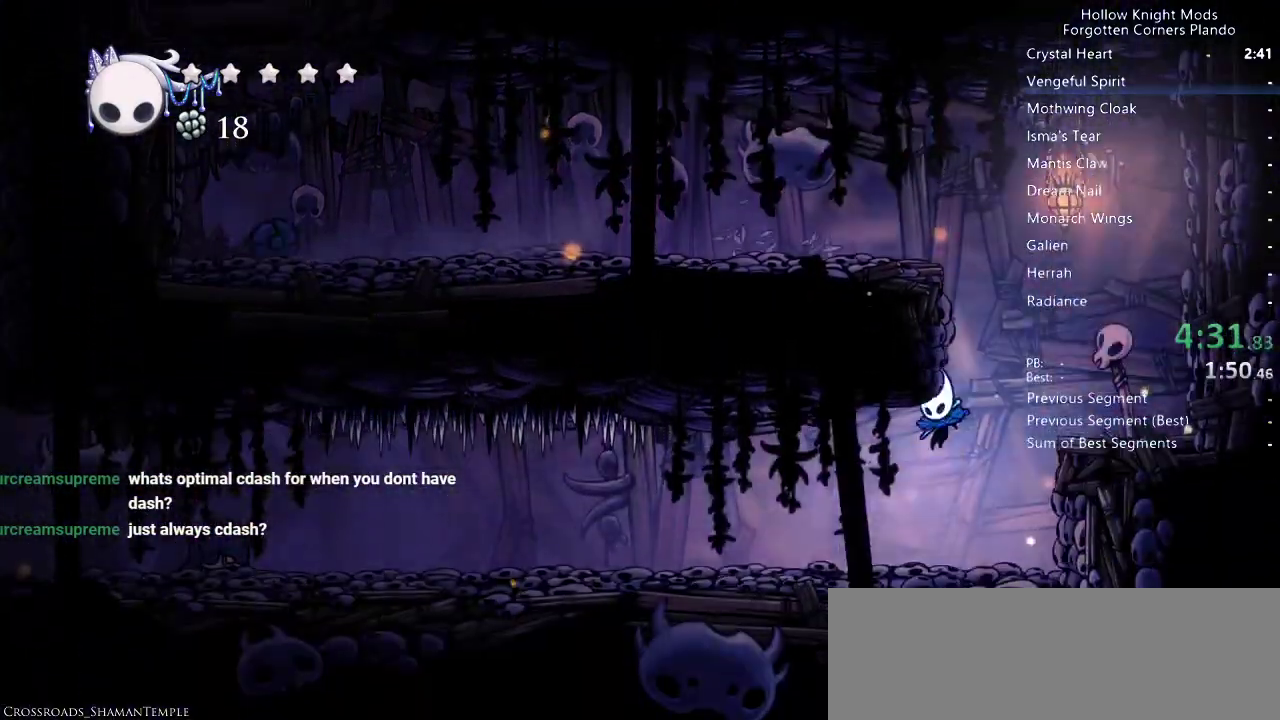
{"keys": ["left", "up"], "events": []}
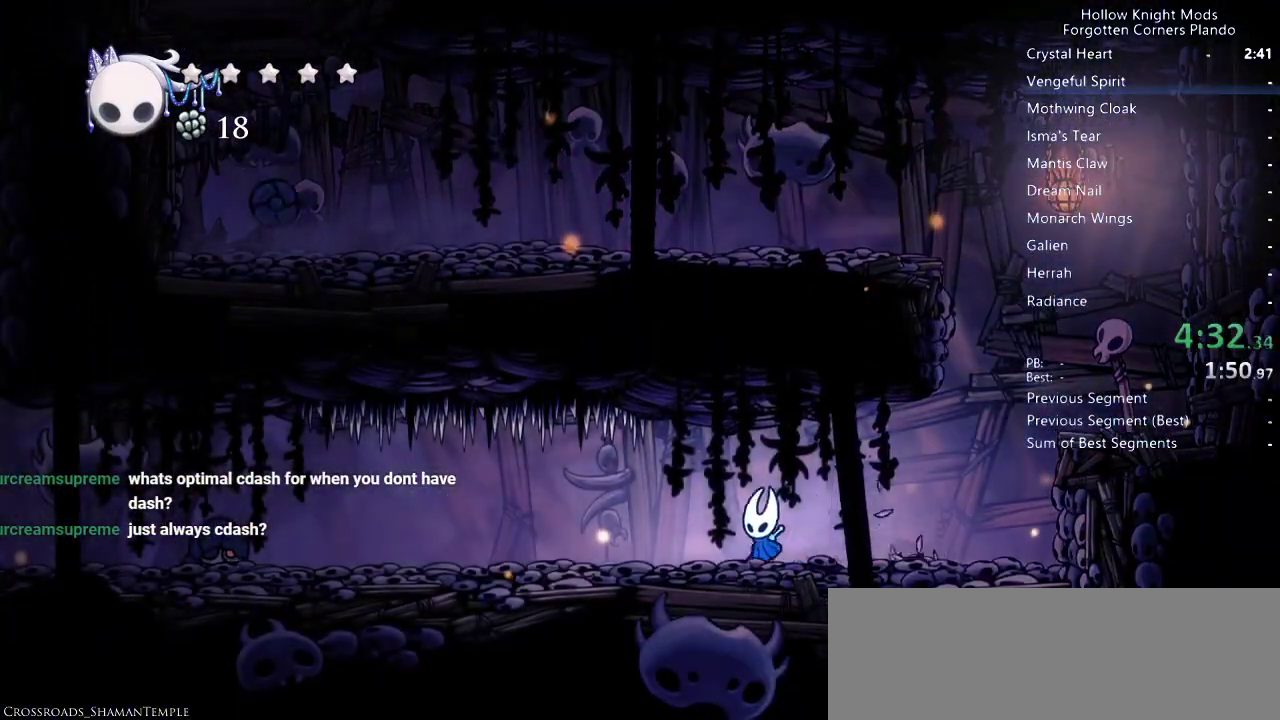
{"keys": ["left", "up"], "events": []}
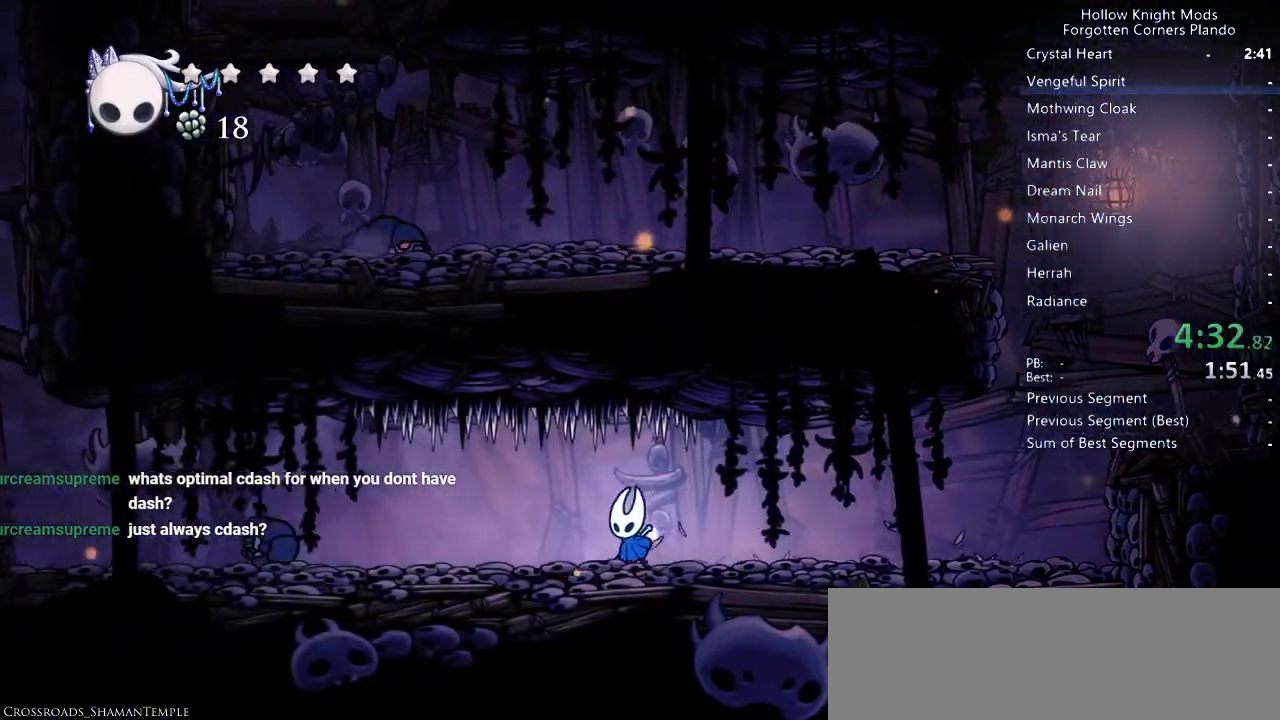
{"keys": ["left", "nail", "up"], "events": [[500, "nail", "down"]]}
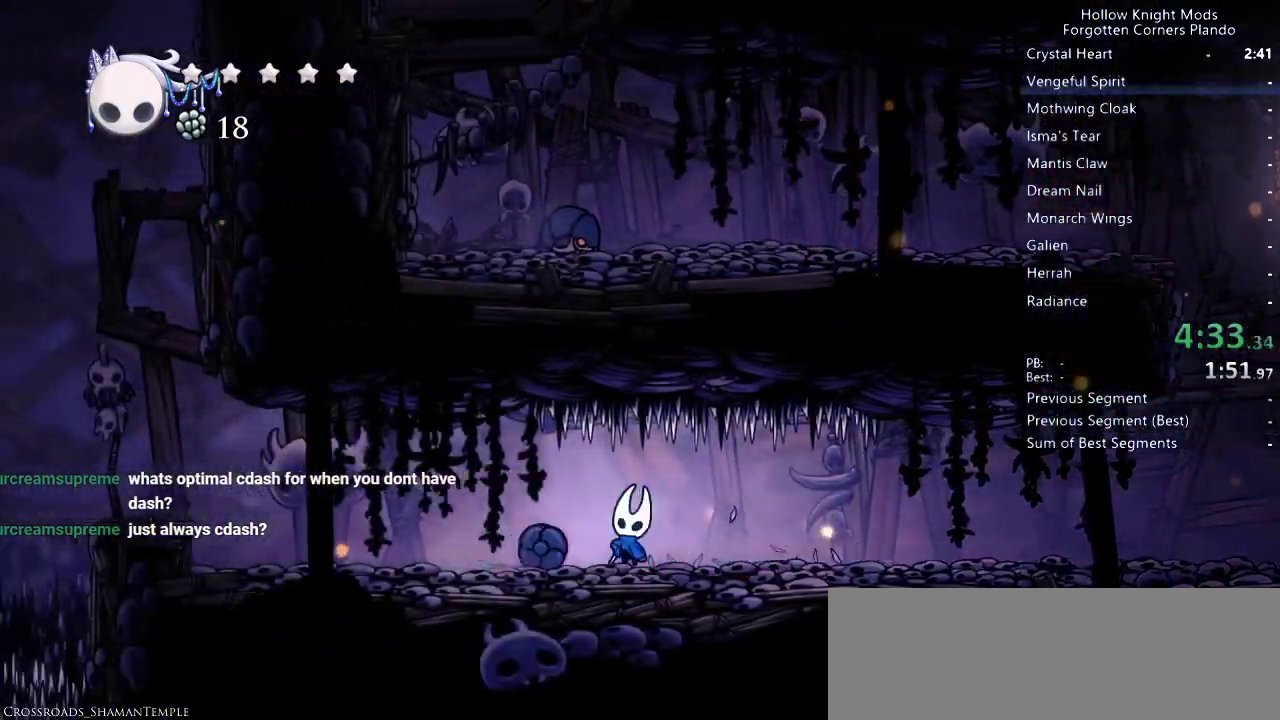
{"keys": ["left"], "events": [[167, "nail", "up"], [200, "up", "up"]]}
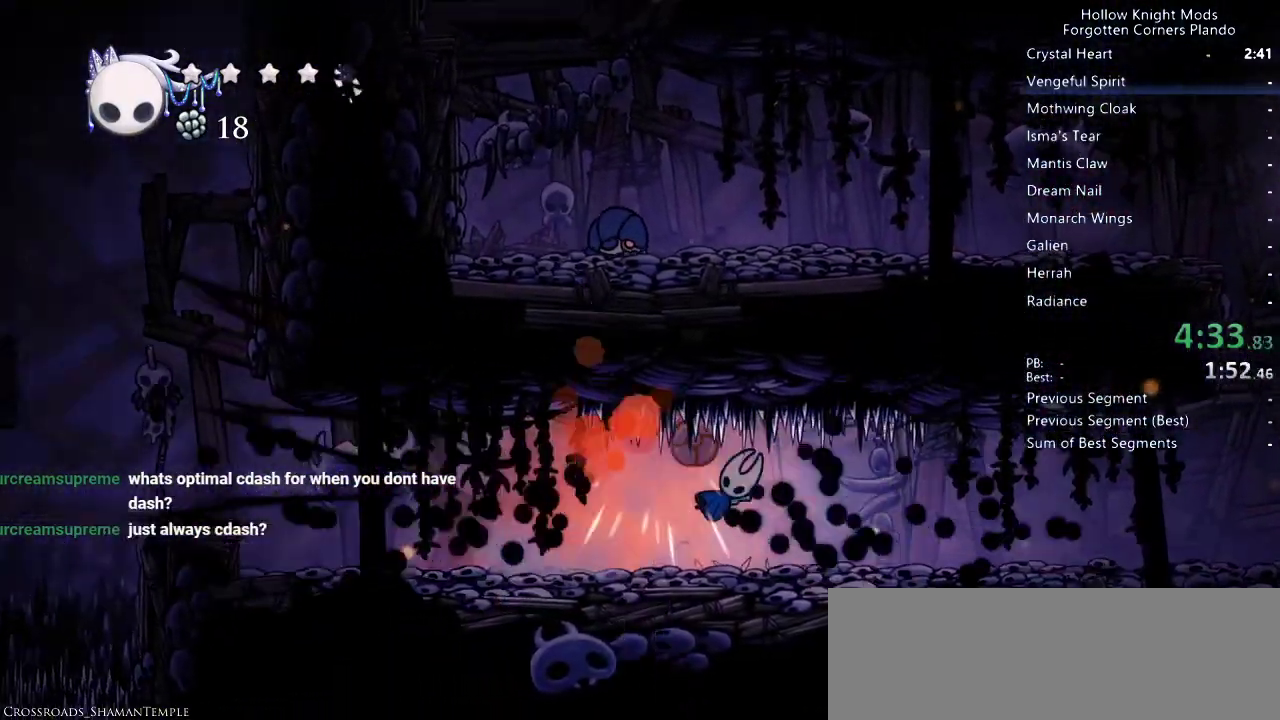
{"keys": ["left", "up"], "events": [[200, "up", "down"], [400, "nail", "down"], [500, "nail", "up"]]}
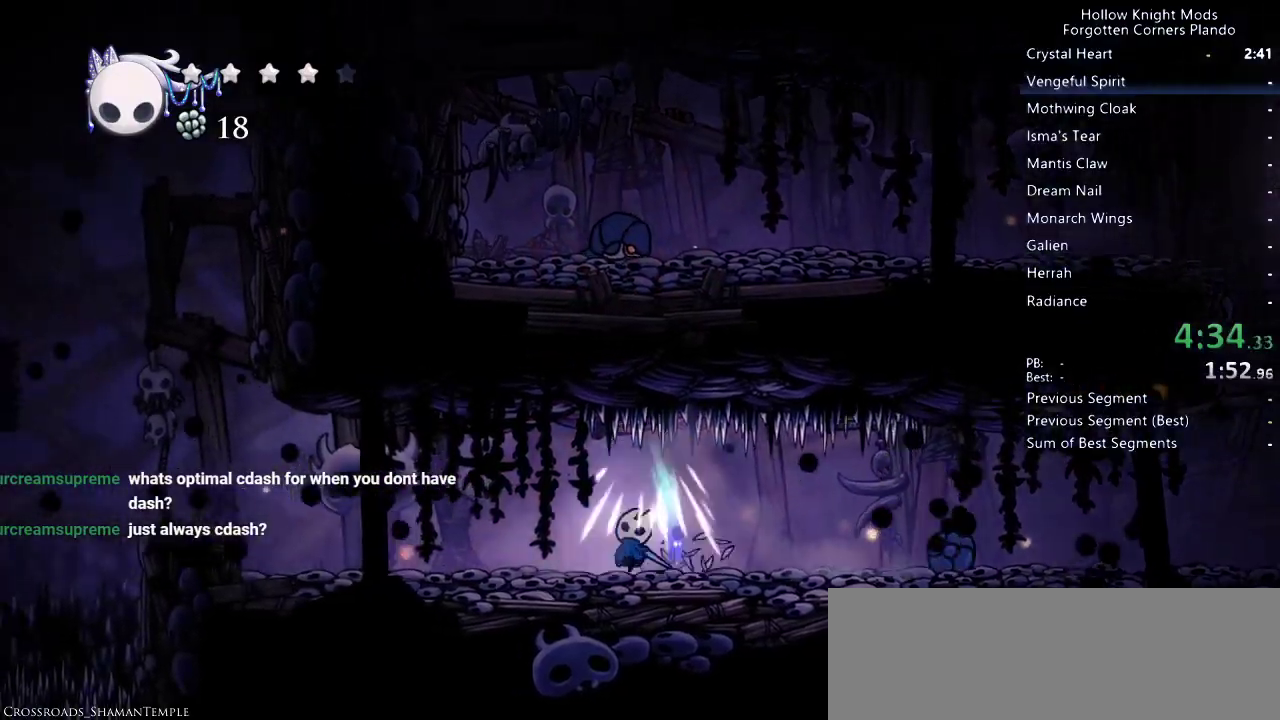
{"keys": ["left"], "events": [[300, "nail", "down"], [367, "up", "up"], [433, "nail", "up"]]}
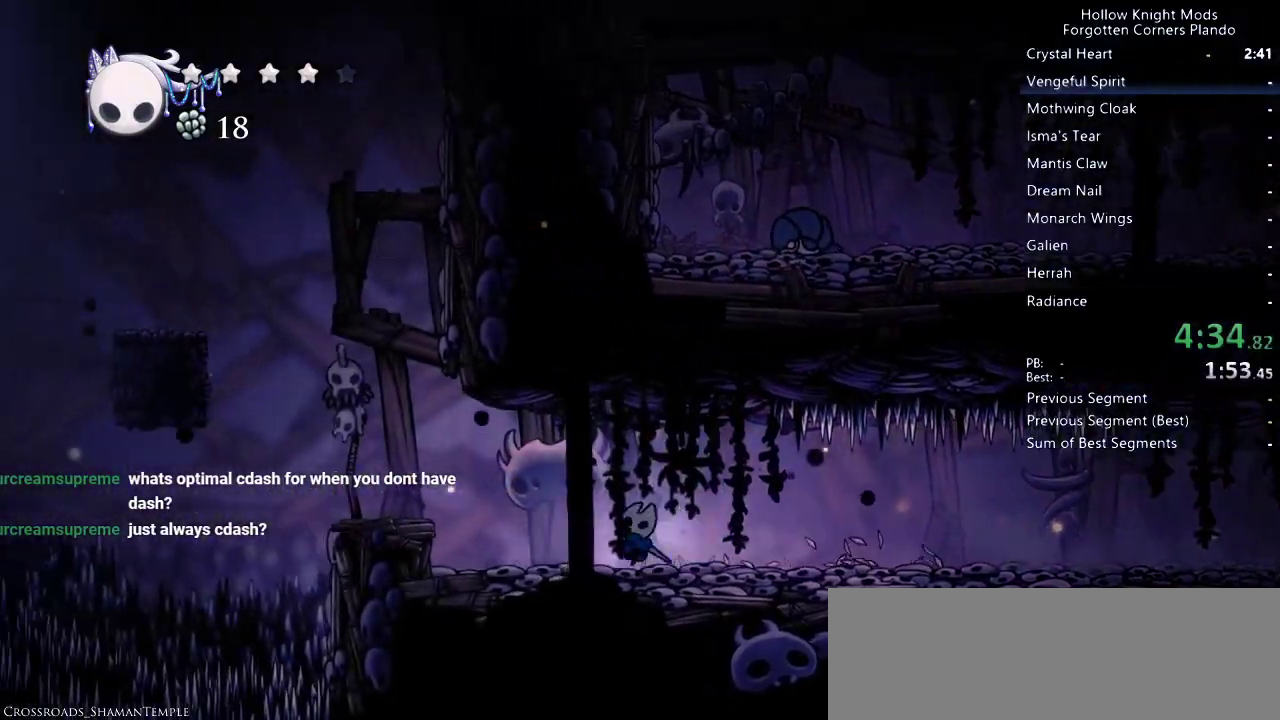
{"keys": ["left"], "events": [[267, "jump", "down"], [433, "jump", "up"]]}
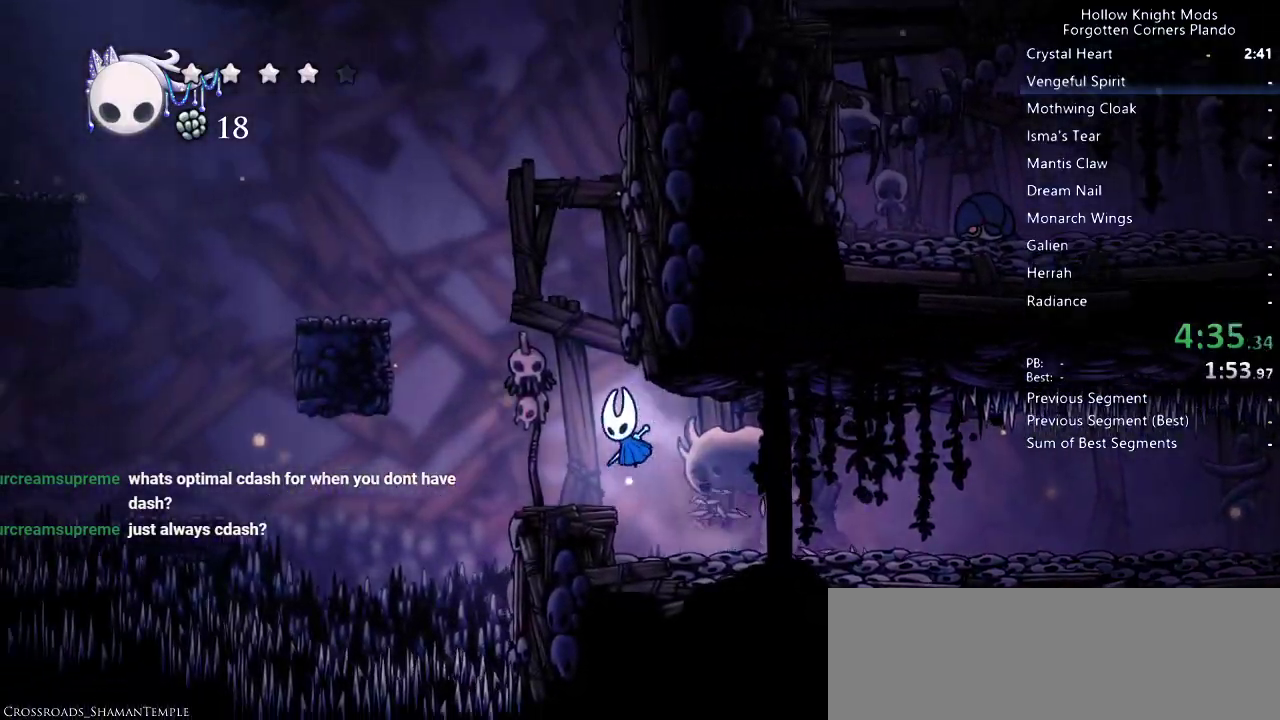
{"keys": ["jump", "left"], "events": [[167, "jump", "down"]]}
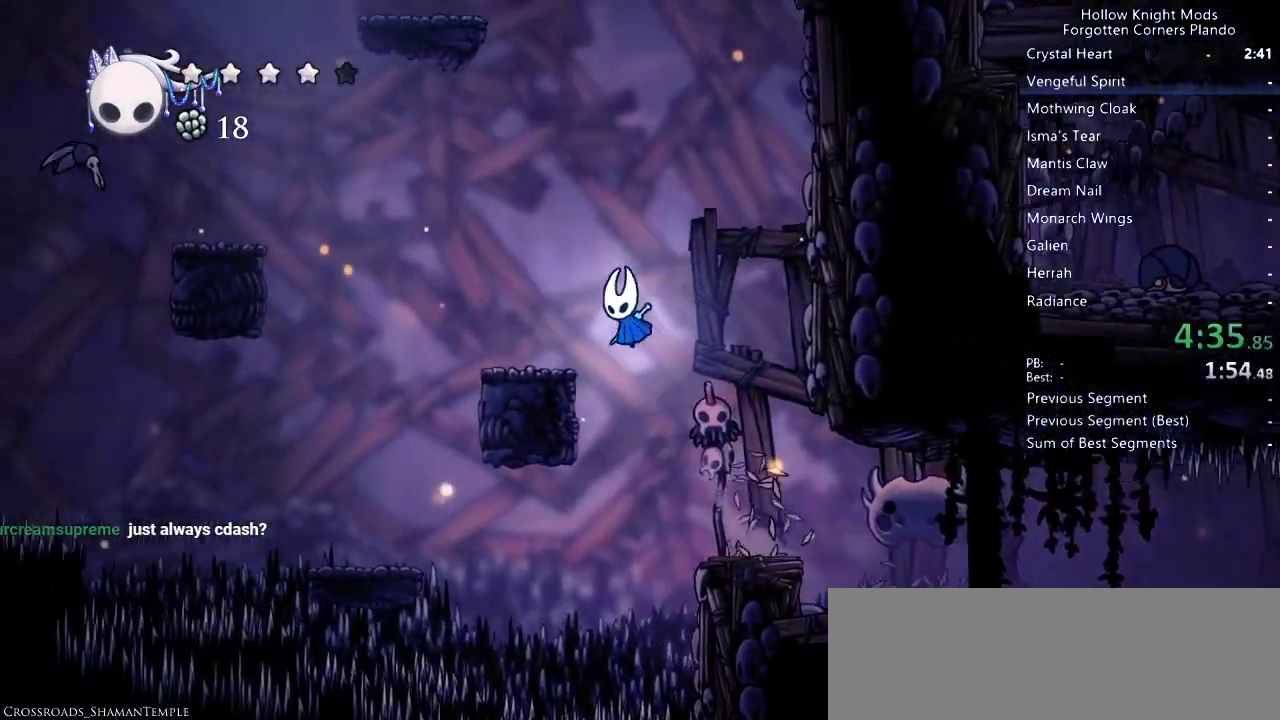
{"keys": ["jump", "left"], "events": [[67, "jump", "up"], [333, "jump", "down"]]}
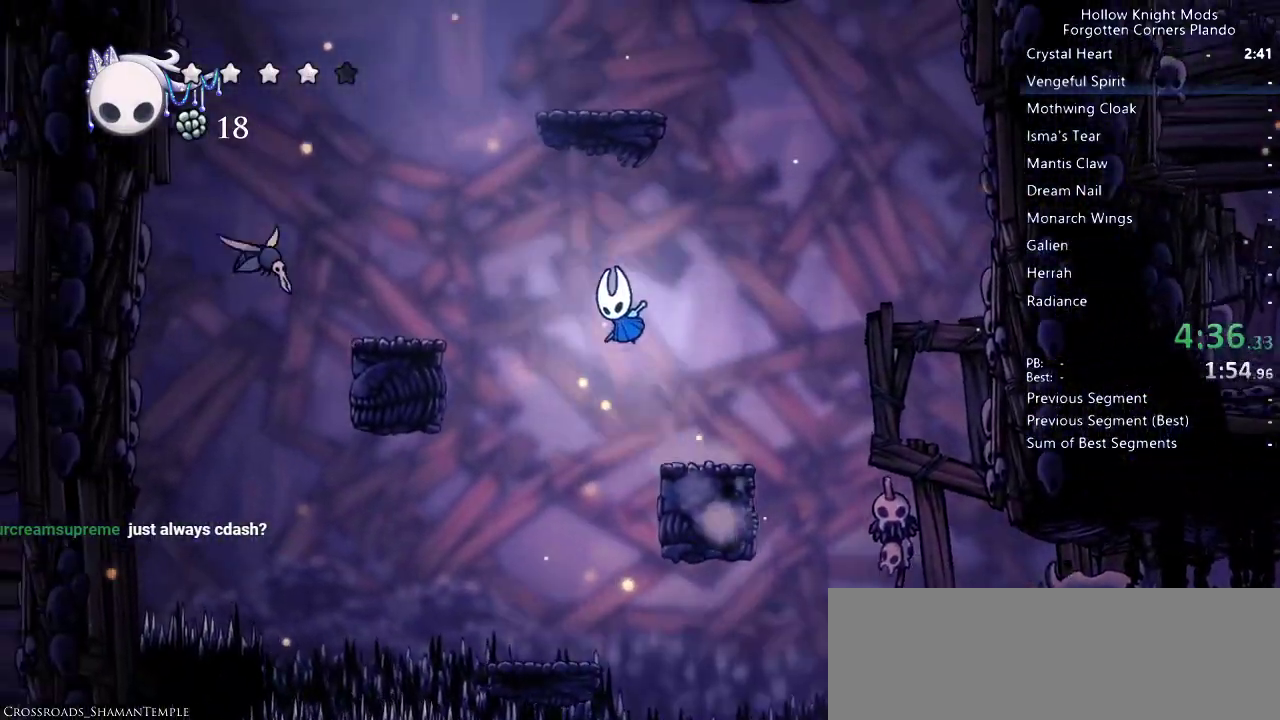
{"keys": ["left"], "events": [[300, "jump", "up"]]}
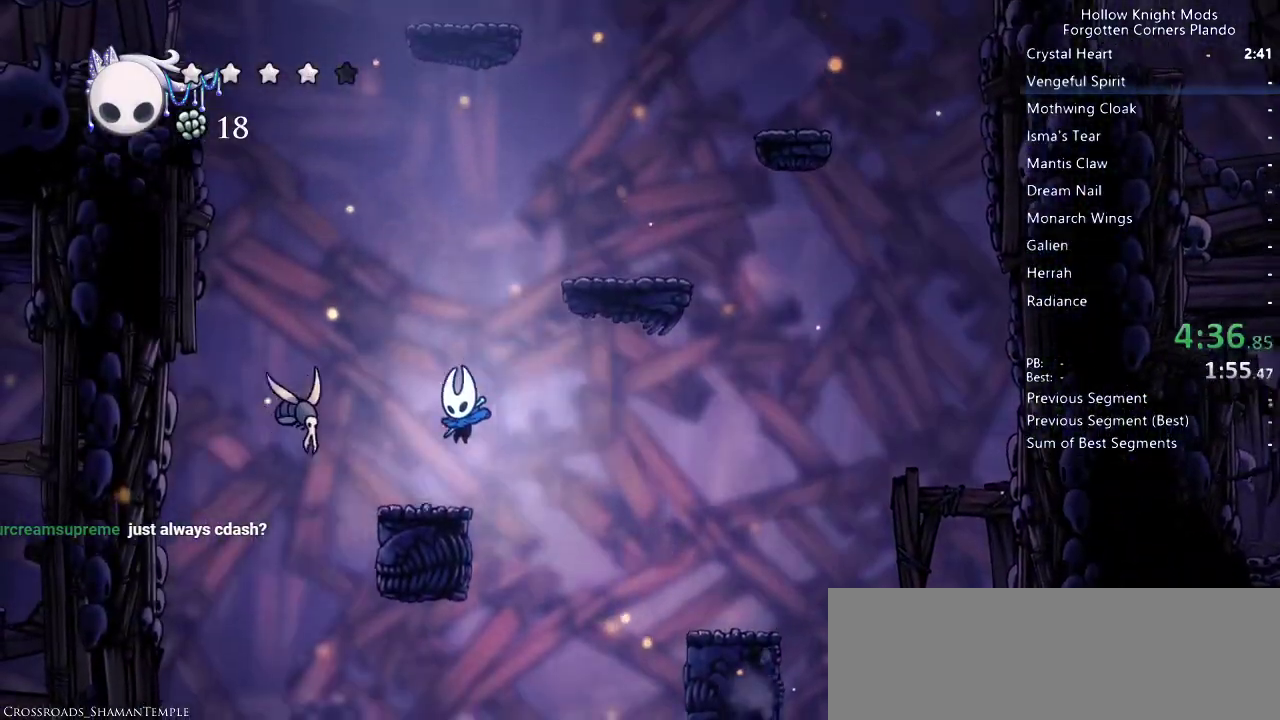
{"keys": ["jump", "right"], "events": [[33, "left", "up"], [133, "jump", "down"], [267, "right", "down"]]}
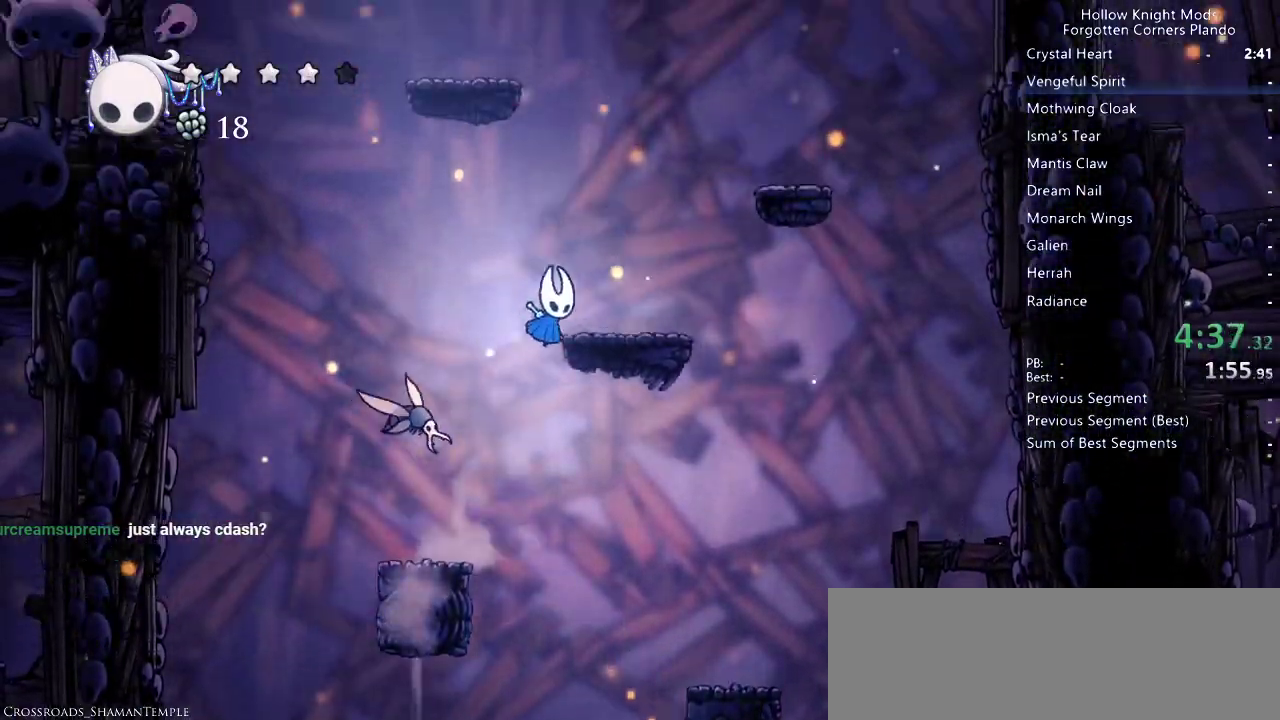
{"keys": ["down", "jump"], "events": [[133, "jump", "up"], [167, "right", "up"], [367, "jump", "down"], [400, "down", "down"]]}
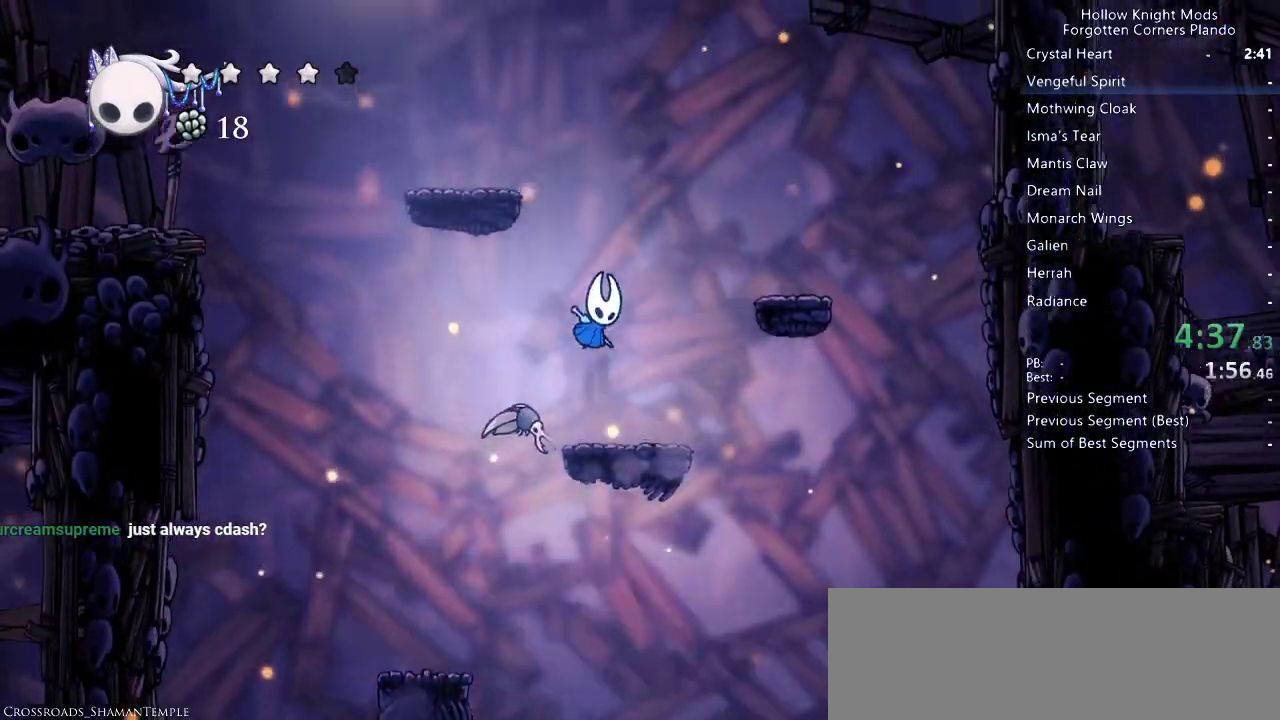
{"keys": ["left"], "events": [[133, "jump", "up"], [233, "nail", "down"], [333, "left", "down"], [400, "down", "up"], [500, "nail", "up"]]}
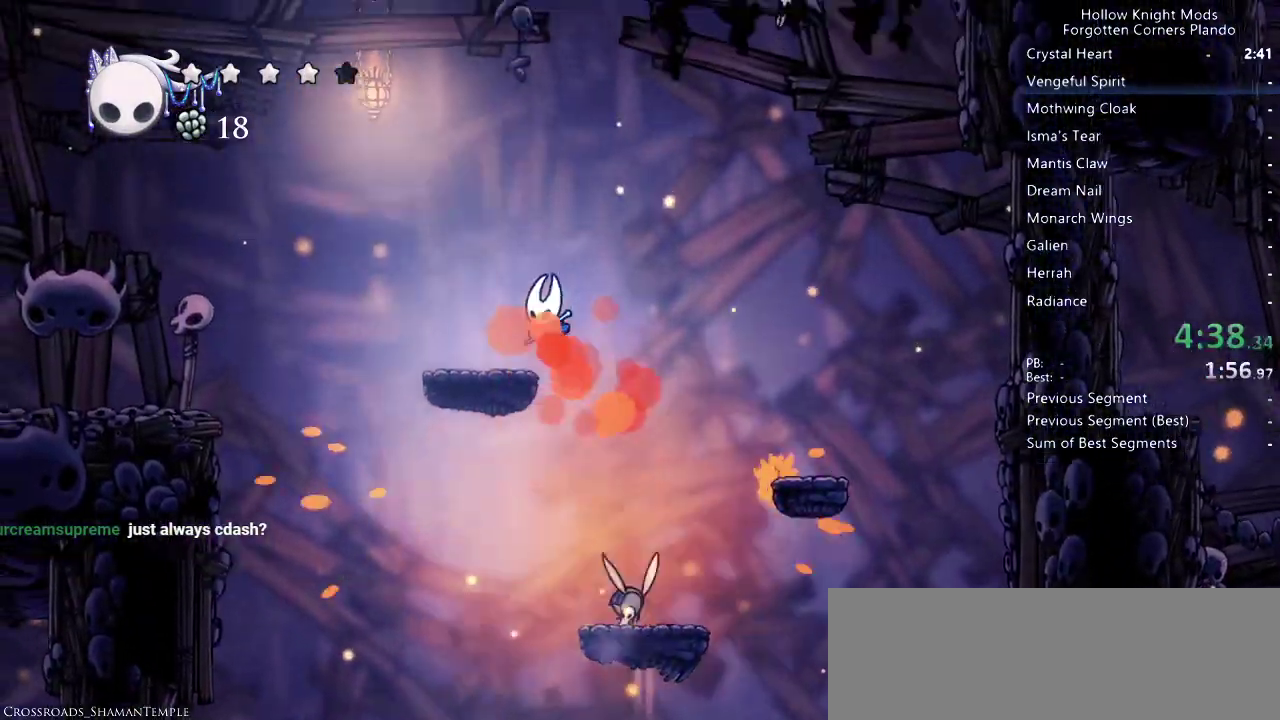
{"keys": ["jump", "left"], "events": [[200, "jump", "down"]]}
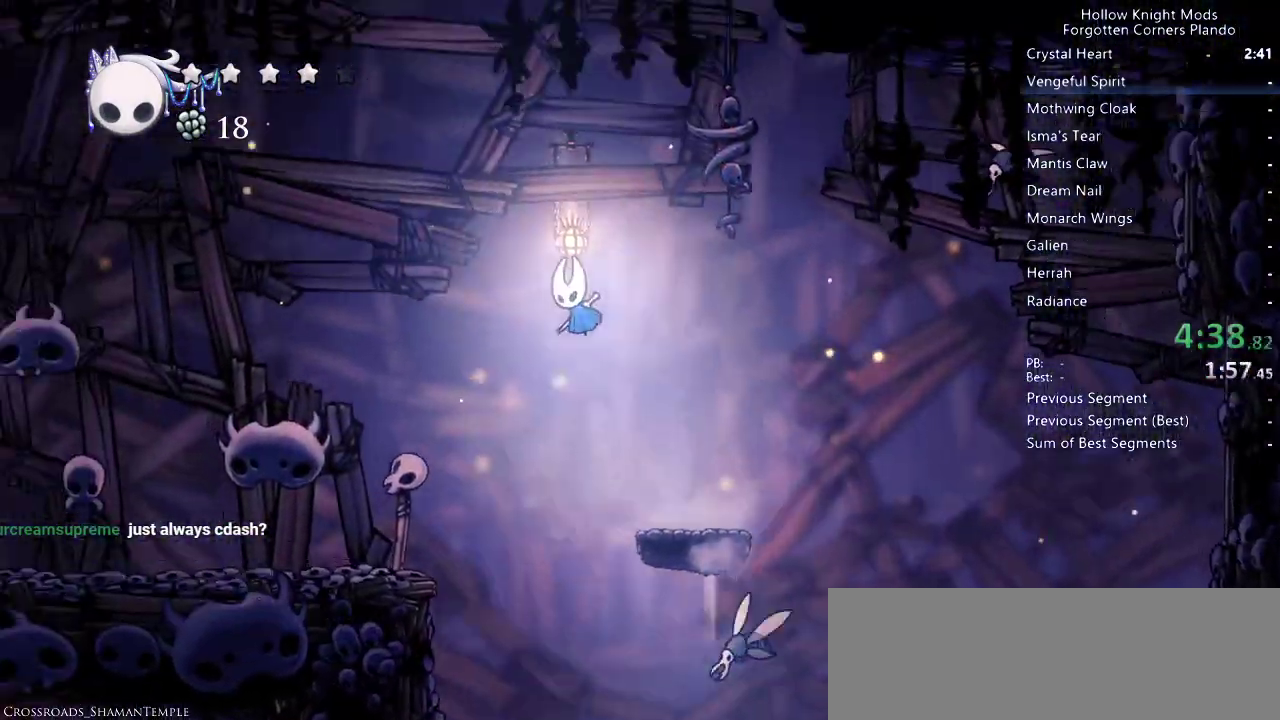
{"keys": ["left"], "events": [[233, "jump", "up"]]}
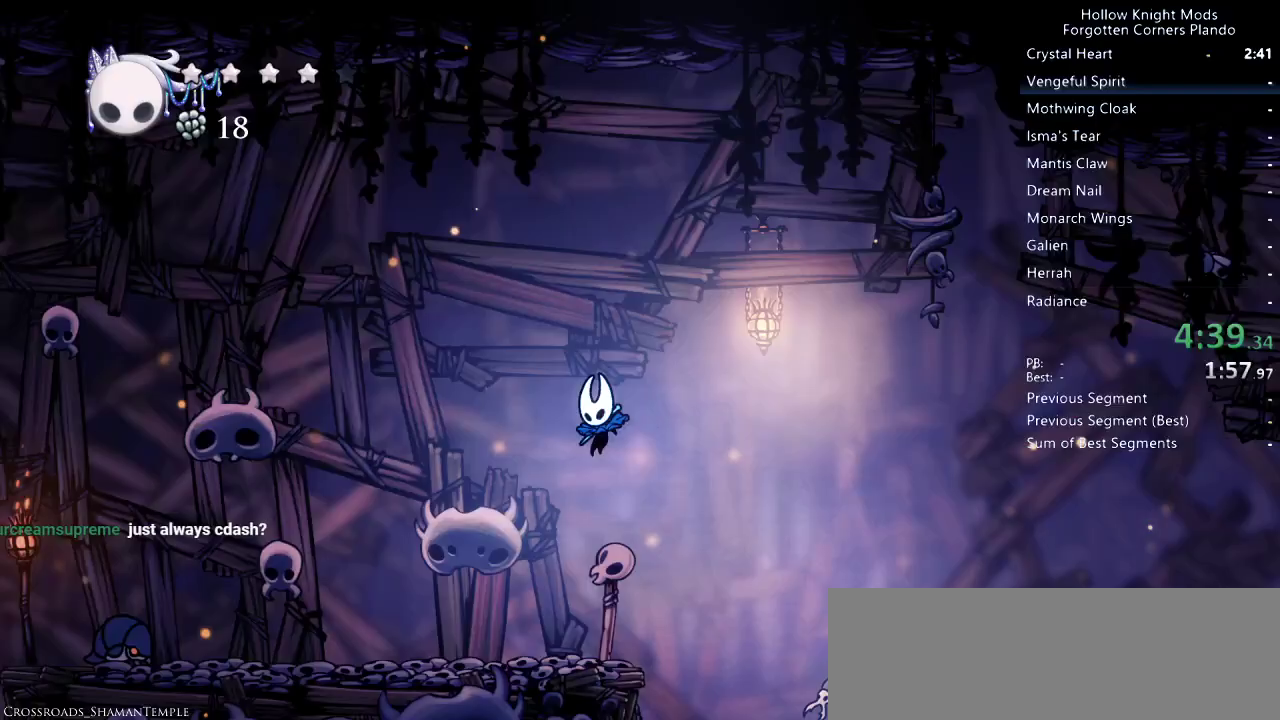
{"keys": ["down", "jump", "left"], "events": [[400, "jump", "down"], [500, "down", "down"]]}
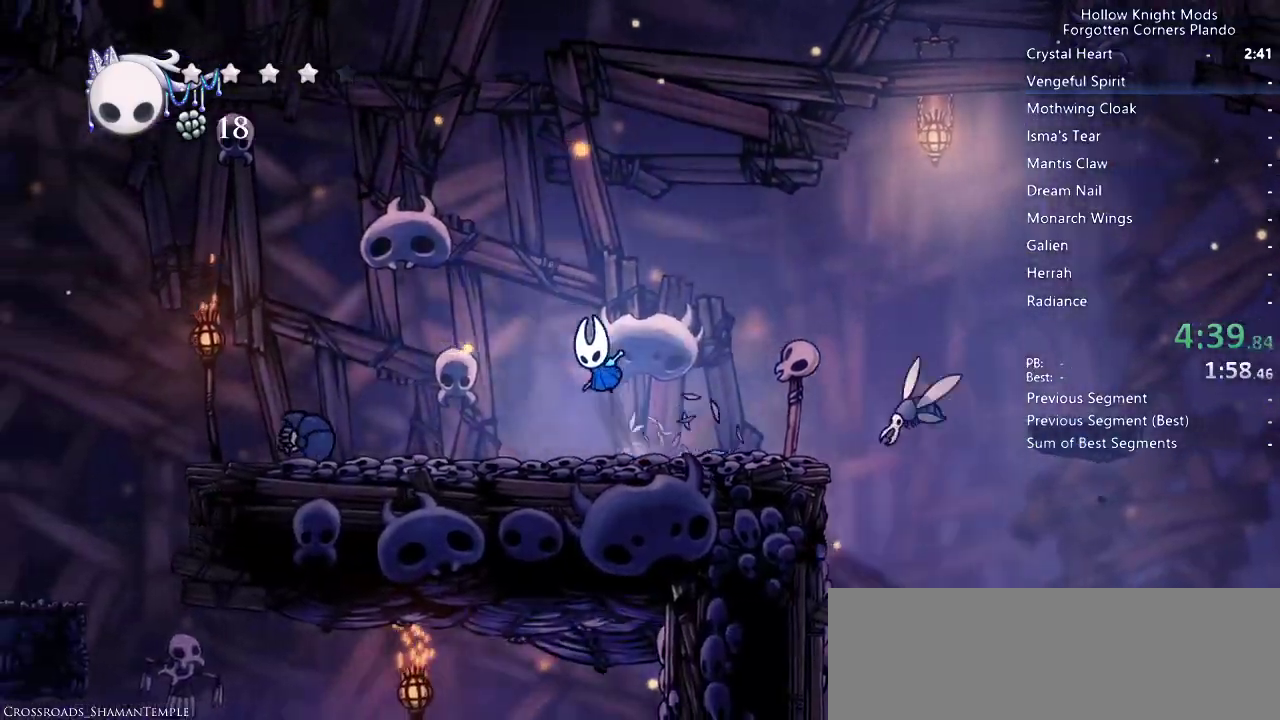
{"keys": ["left"], "events": [[333, "jump", "up"], [467, "down", "up"]]}
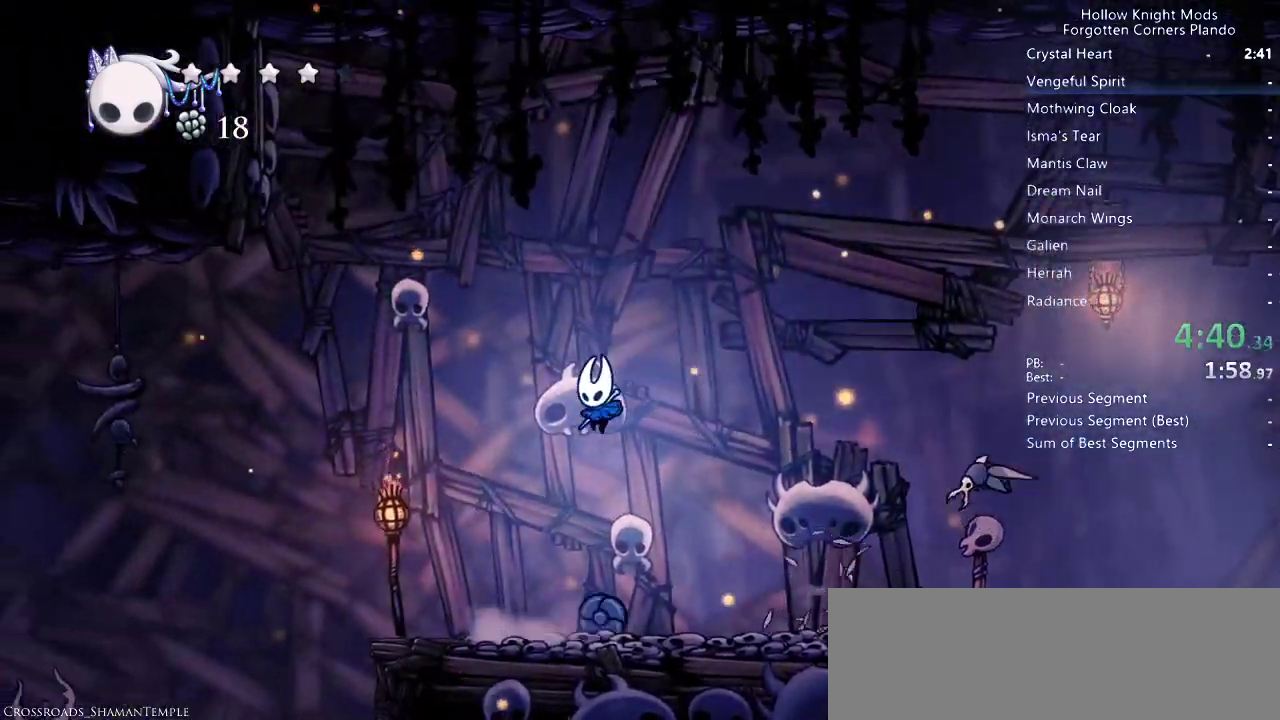
{"keys": ["jump", "left"], "events": [[367, "jump", "down"]]}
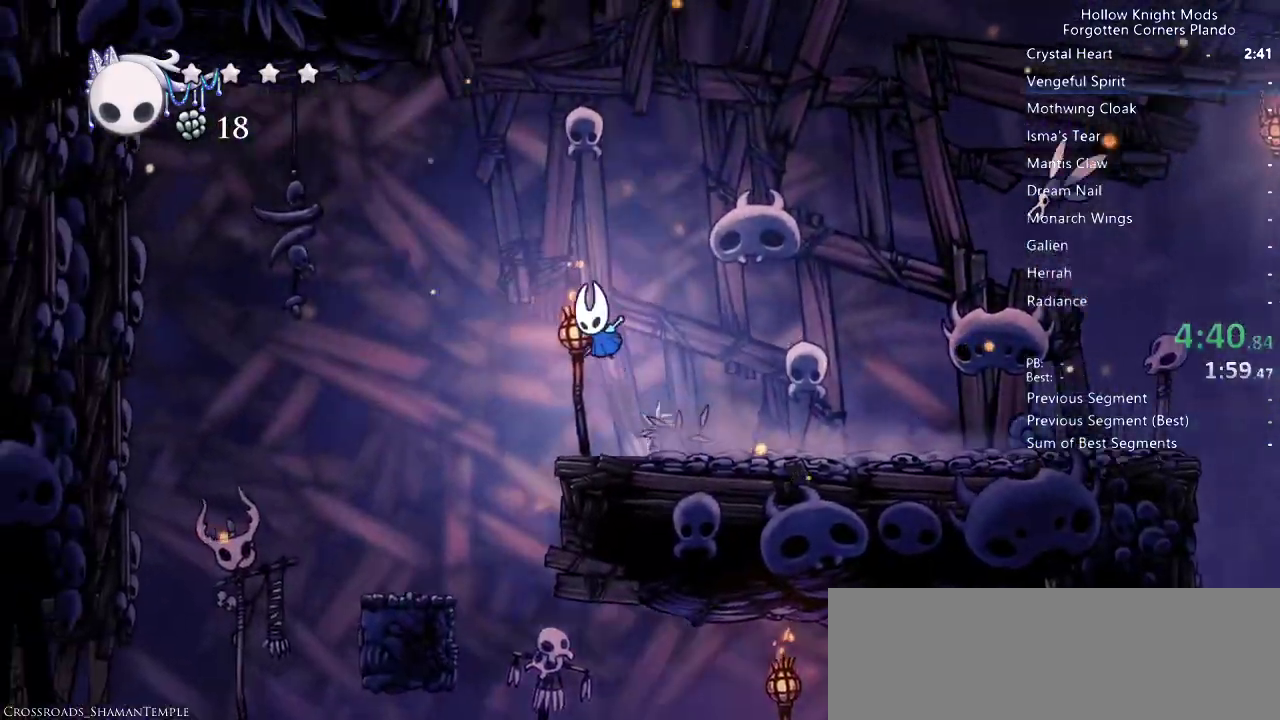
{"keys": ["left"], "events": [[33, "jump", "up"]]}
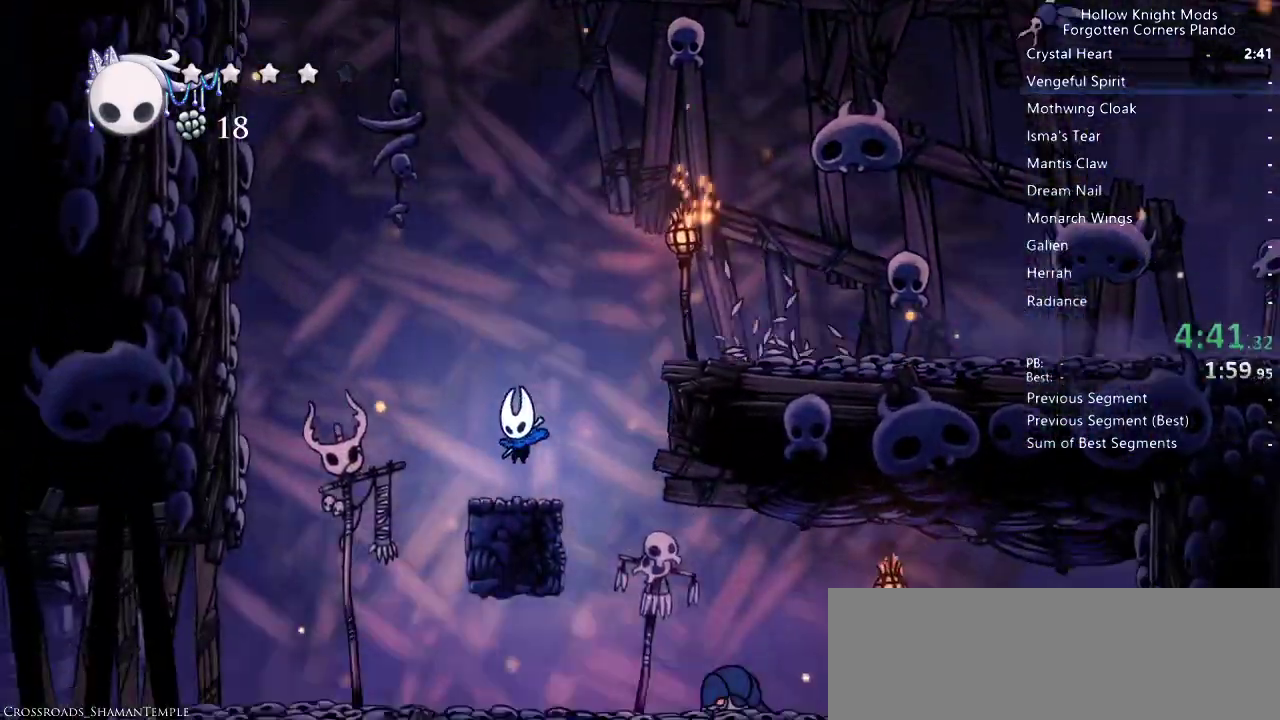
{"keys": ["left", "up"], "events": [[33, "jump", "down"], [100, "jump", "up"], [300, "up", "down"]]}
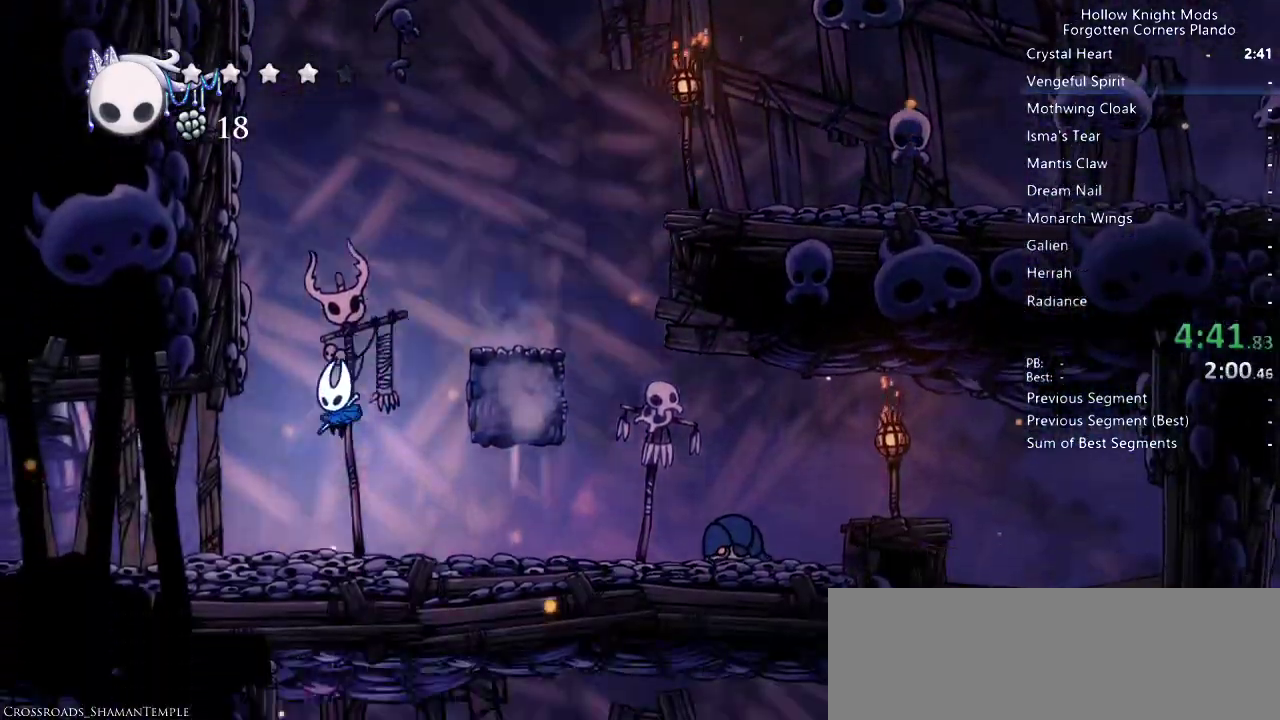
{"keys": ["left", "up"], "events": [[233, "nail", "down"], [400, "nail", "up"]]}
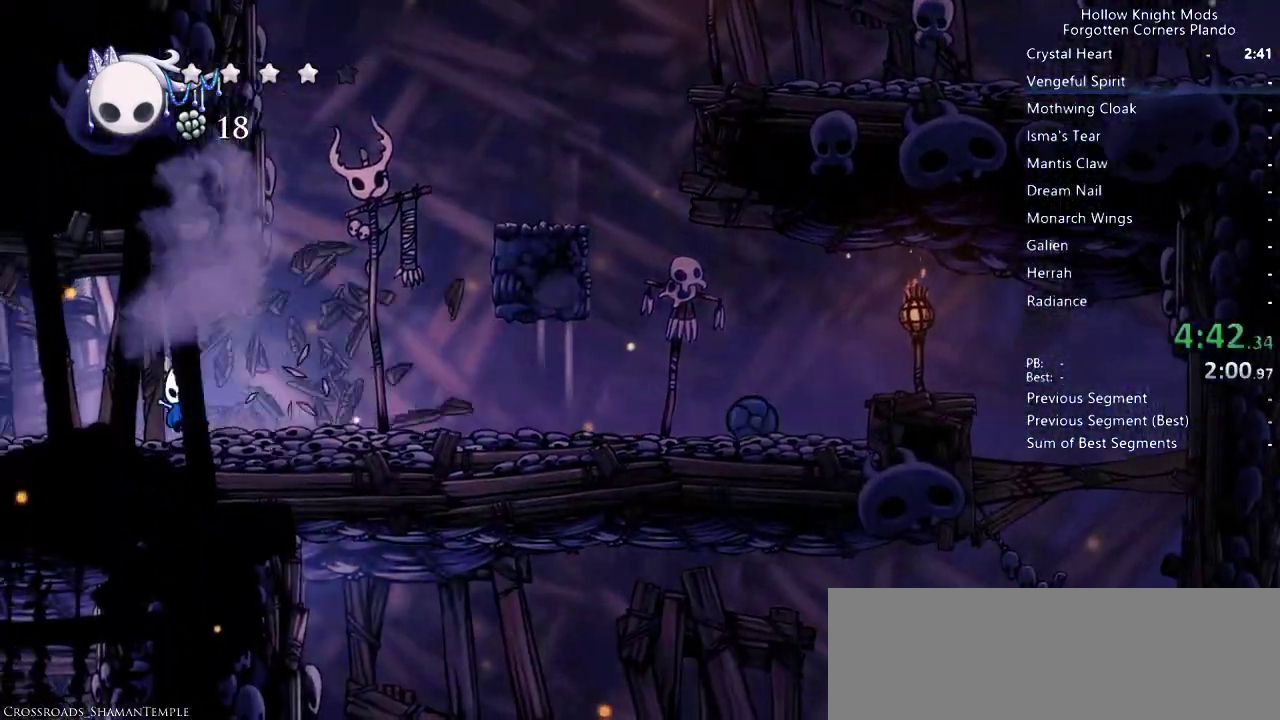
{"keys": ["left", "up"], "events": [[100, "nail", "down"], [267, "nail", "up"]]}
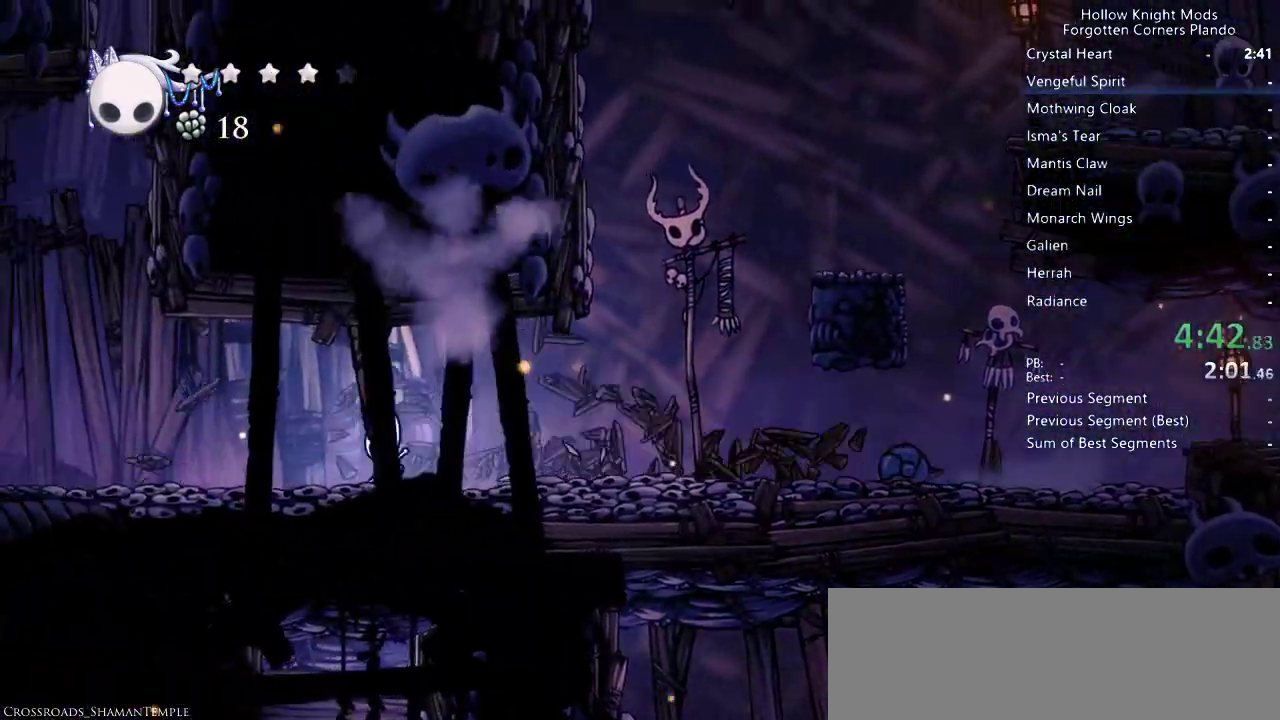
{"keys": ["left", "up"], "events": [[200, "nail", "down"], [333, "nail", "up"]]}
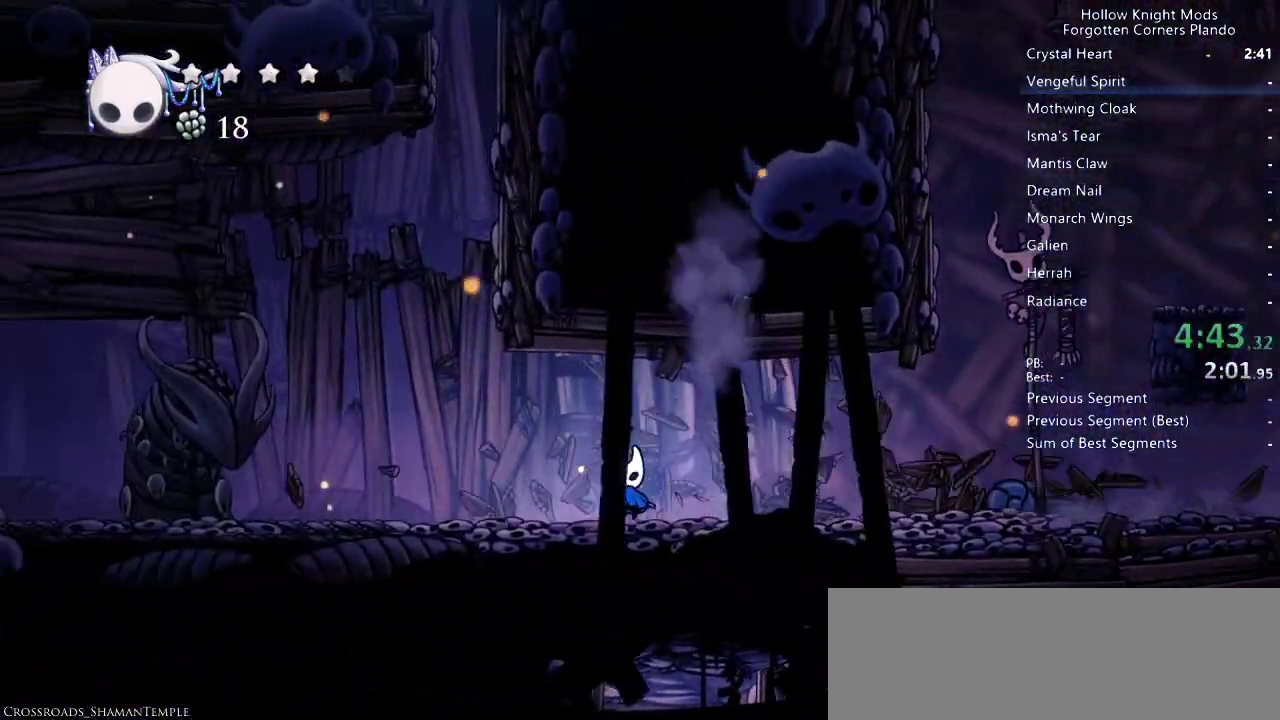
{"keys": ["left", "up"], "events": [[100, "nail", "down"], [233, "nail", "up"]]}
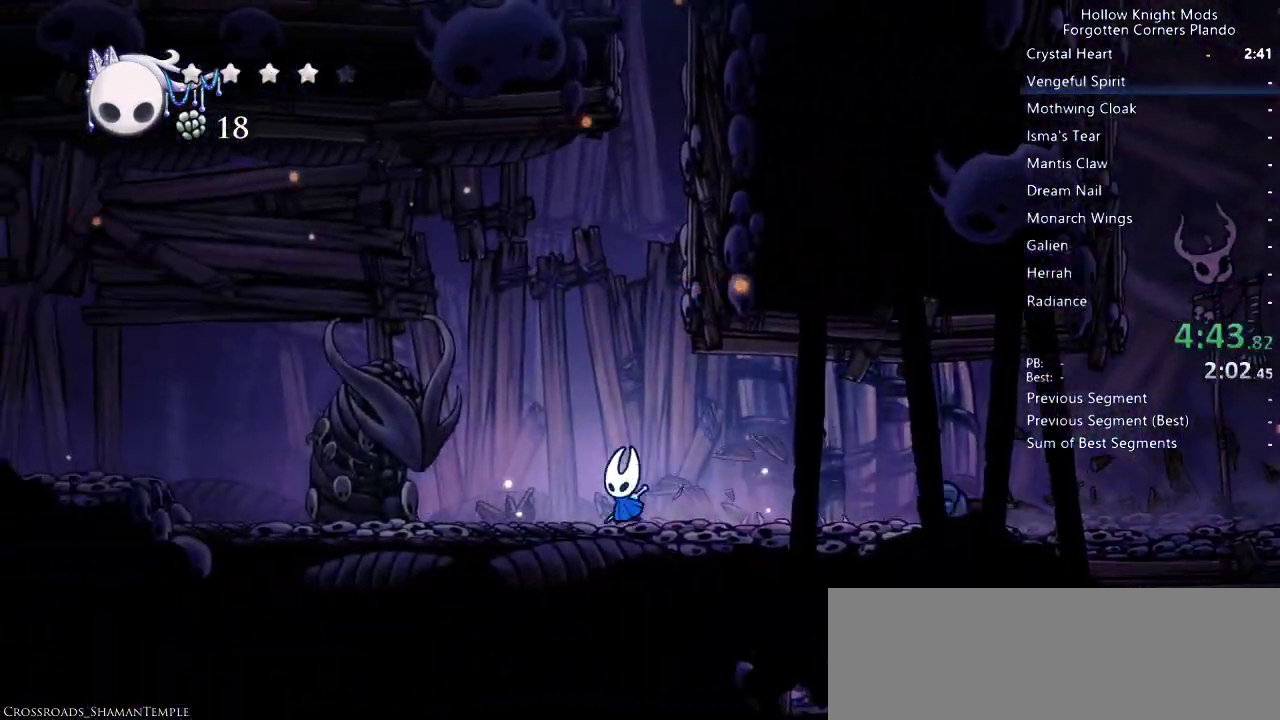
{"keys": ["left", "up"], "events": [[267, "nail", "down"], [367, "nail", "up"]]}
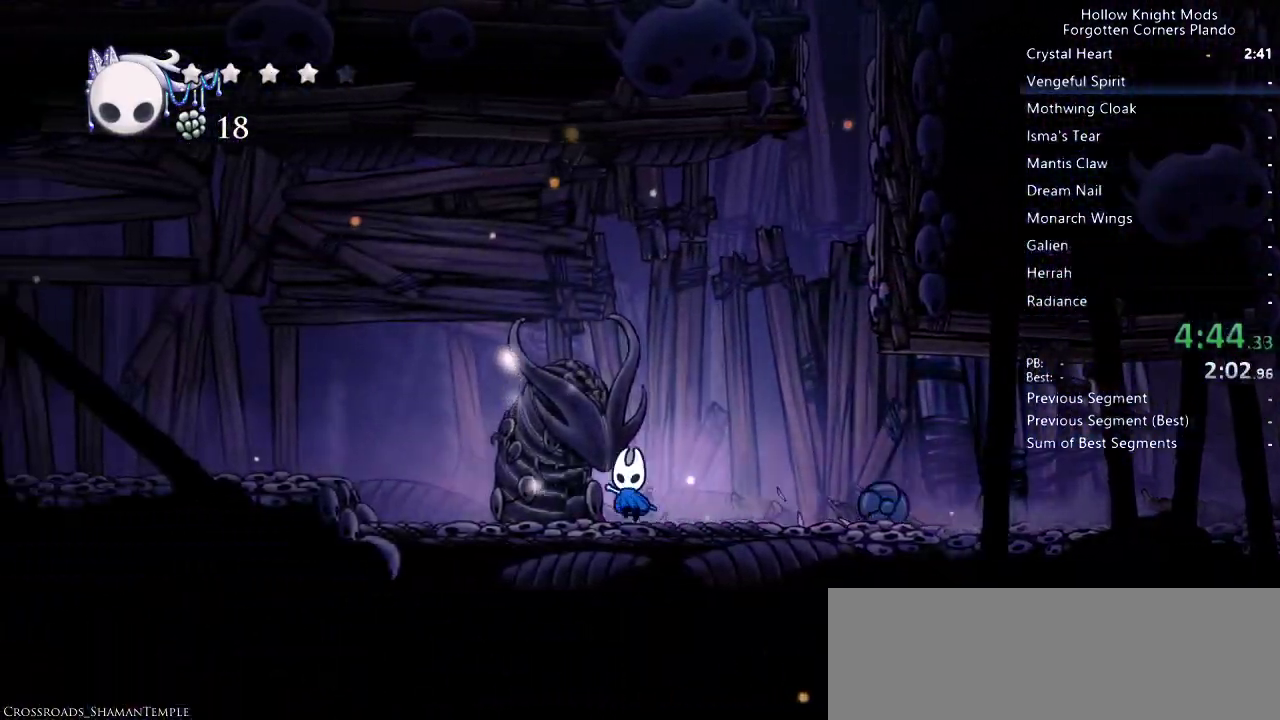
{"keys": ["jump", "left"], "events": [[100, "nail", "down"], [233, "nail", "up"], [433, "up", "up"], [467, "jump", "down"]]}